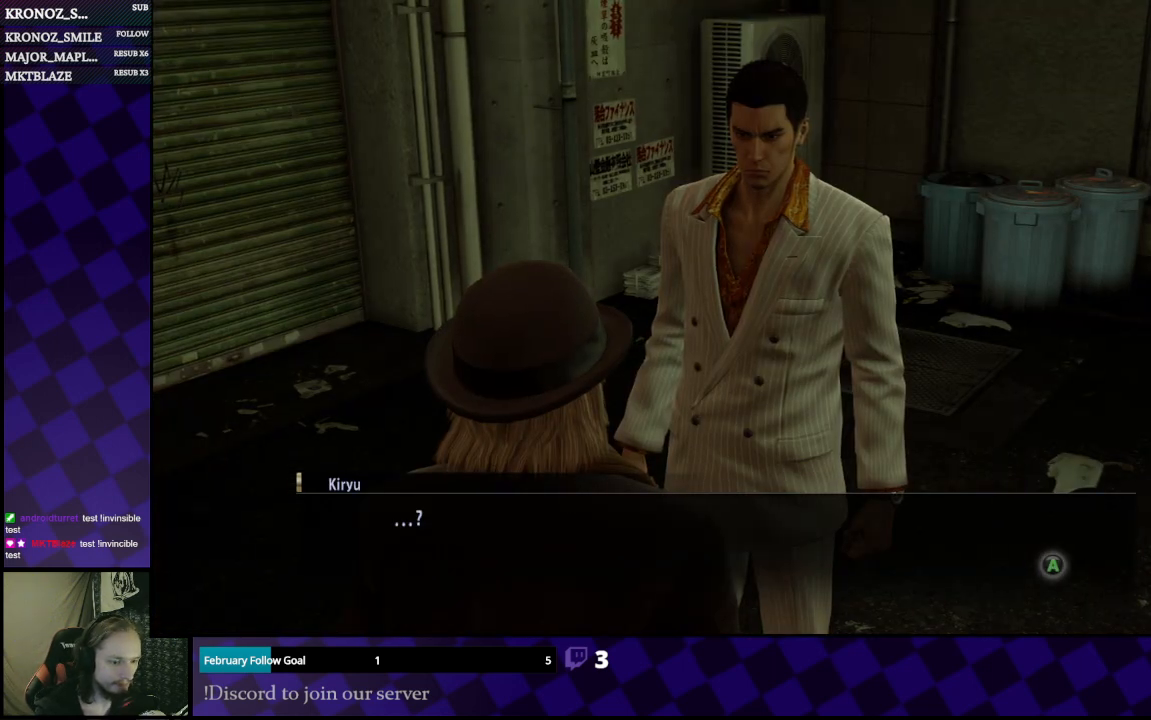
Gameplay with a controller (Xbox layout); each line is a JSON object with the inputs held at the frame after it. "events" lists button and stick changes between this image and that frame as [ms after this image, input, new state], when the widget could be followed in between.
{"buttons": [], "left_stick": "center", "right_stick": "center", "events": []}
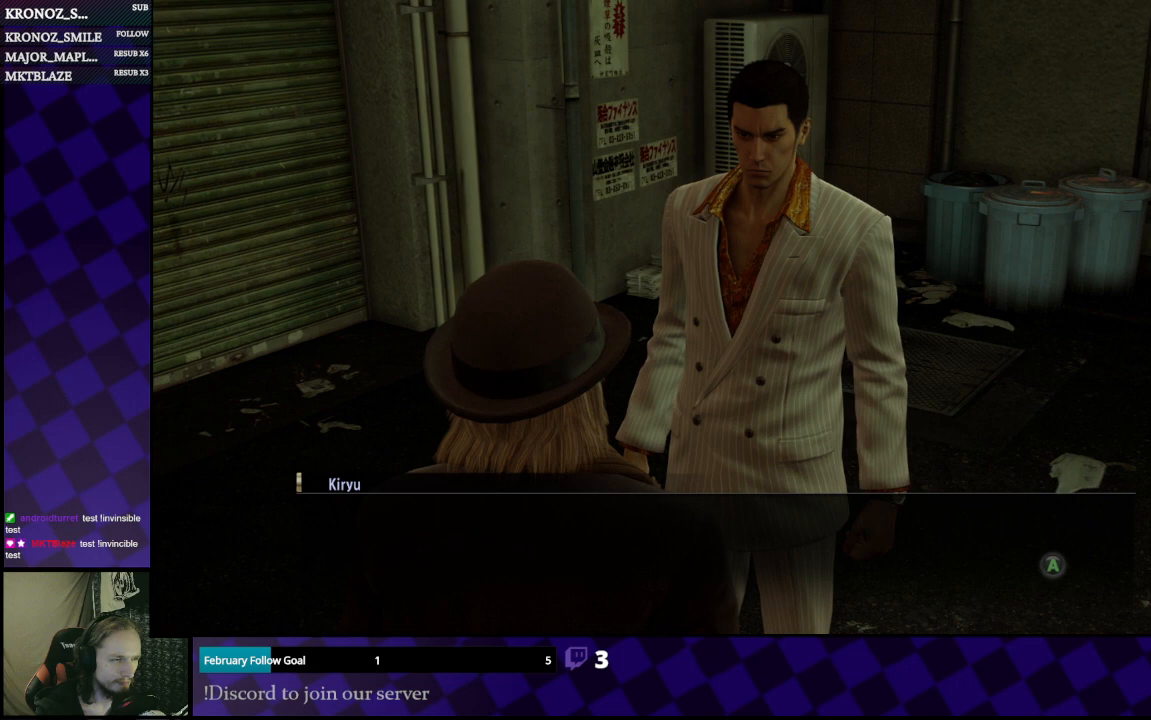
{"buttons": [], "left_stick": "center", "right_stick": "center", "events": [[33, "A", "down"], [133, "A", "up"]]}
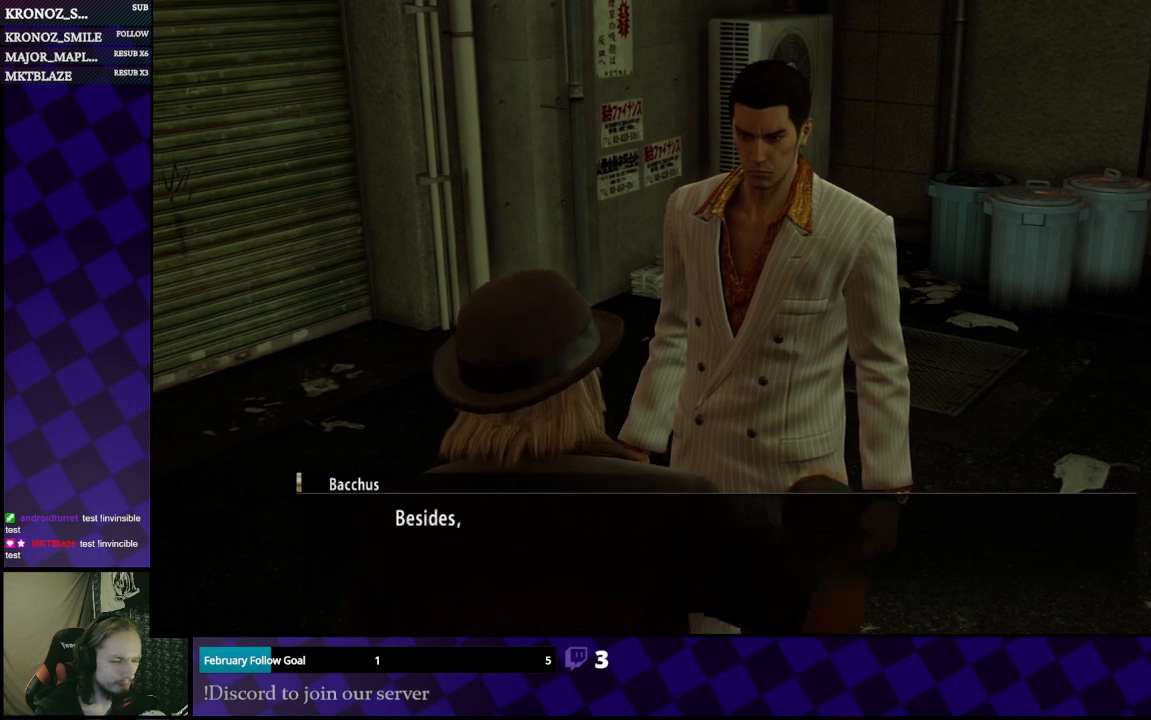
{"buttons": [], "left_stick": "center", "right_stick": "center", "events": []}
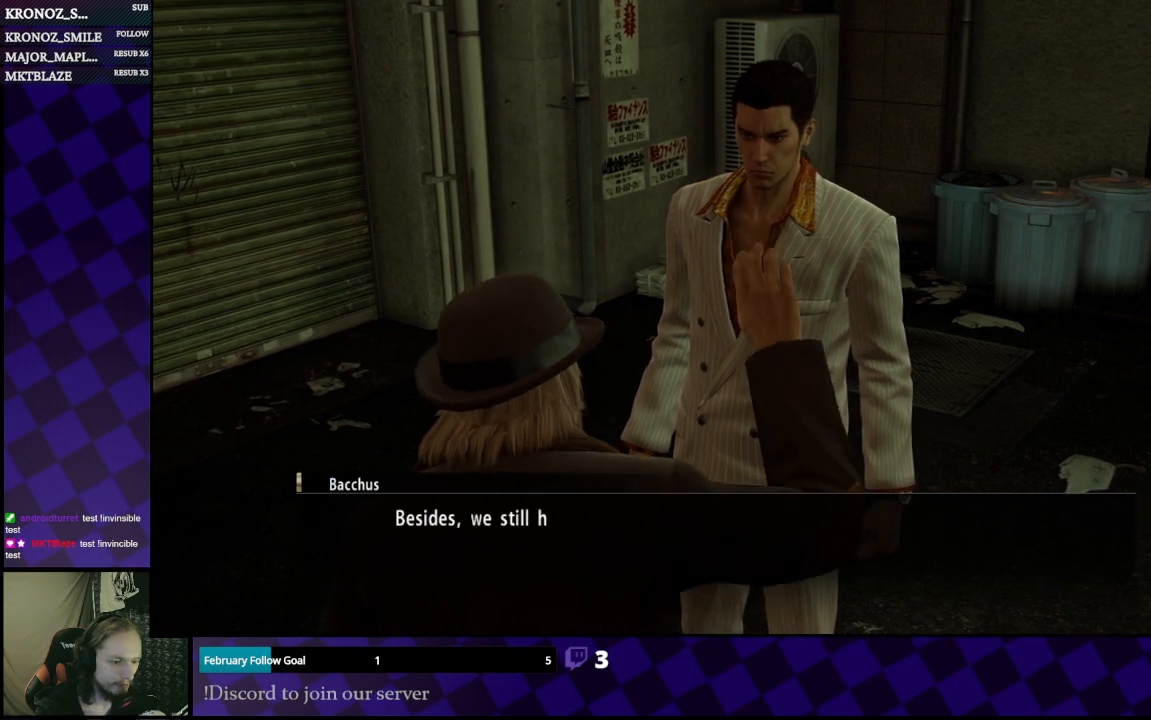
{"buttons": [], "left_stick": "center", "right_stick": "center", "events": []}
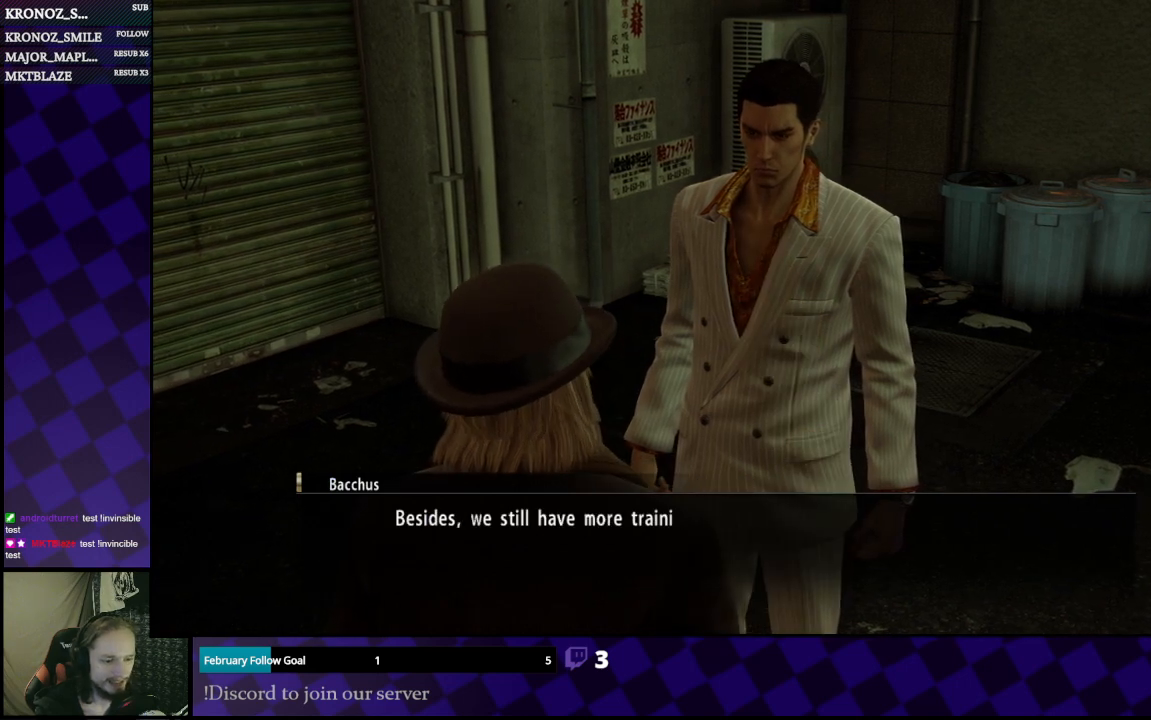
{"buttons": [], "left_stick": "center", "right_stick": "center", "events": []}
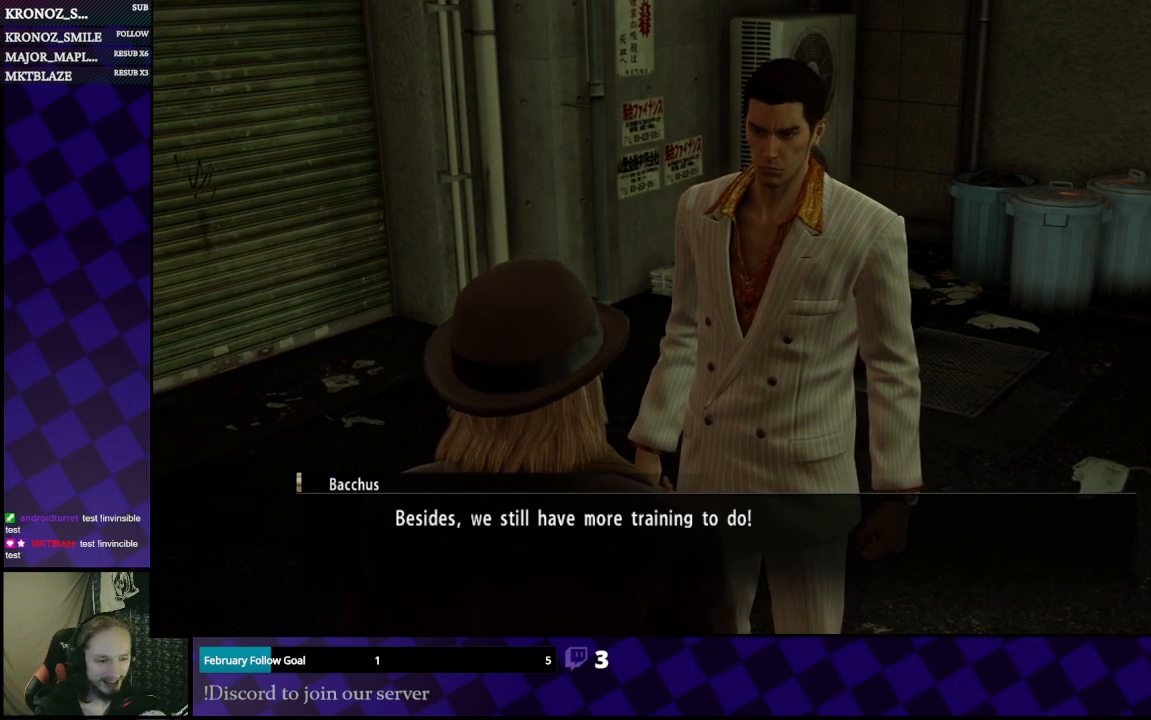
{"buttons": [], "left_stick": "center", "right_stick": "center", "events": []}
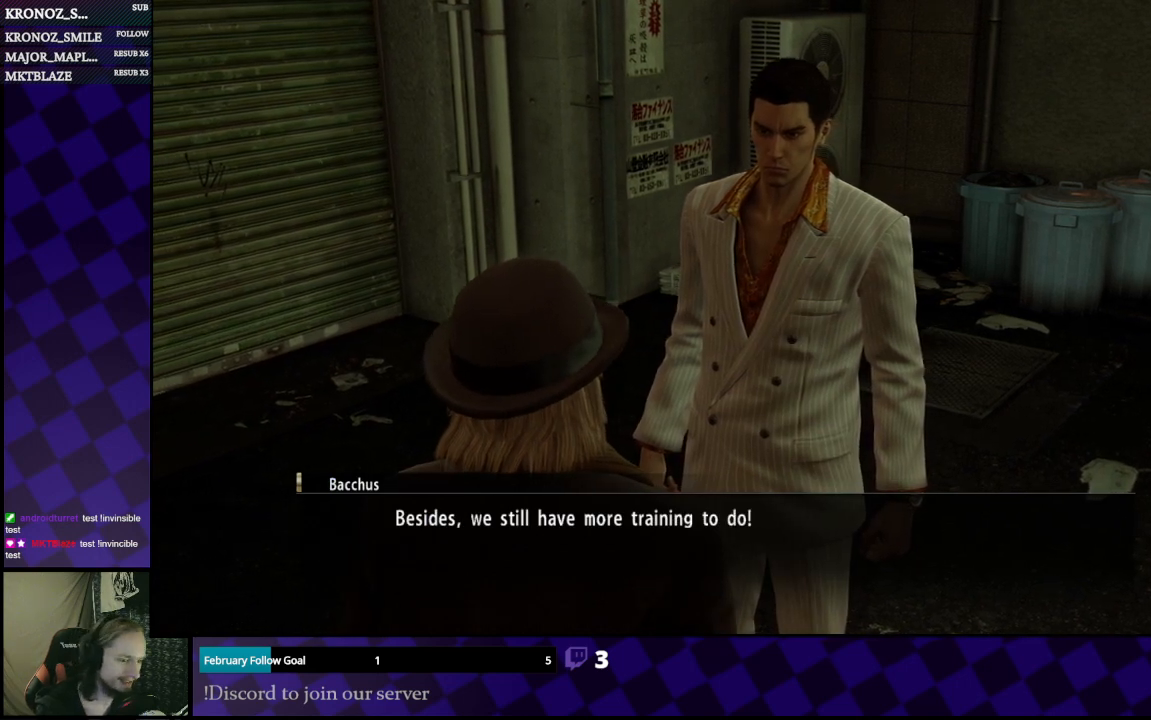
{"buttons": [], "left_stick": "center", "right_stick": "center", "events": []}
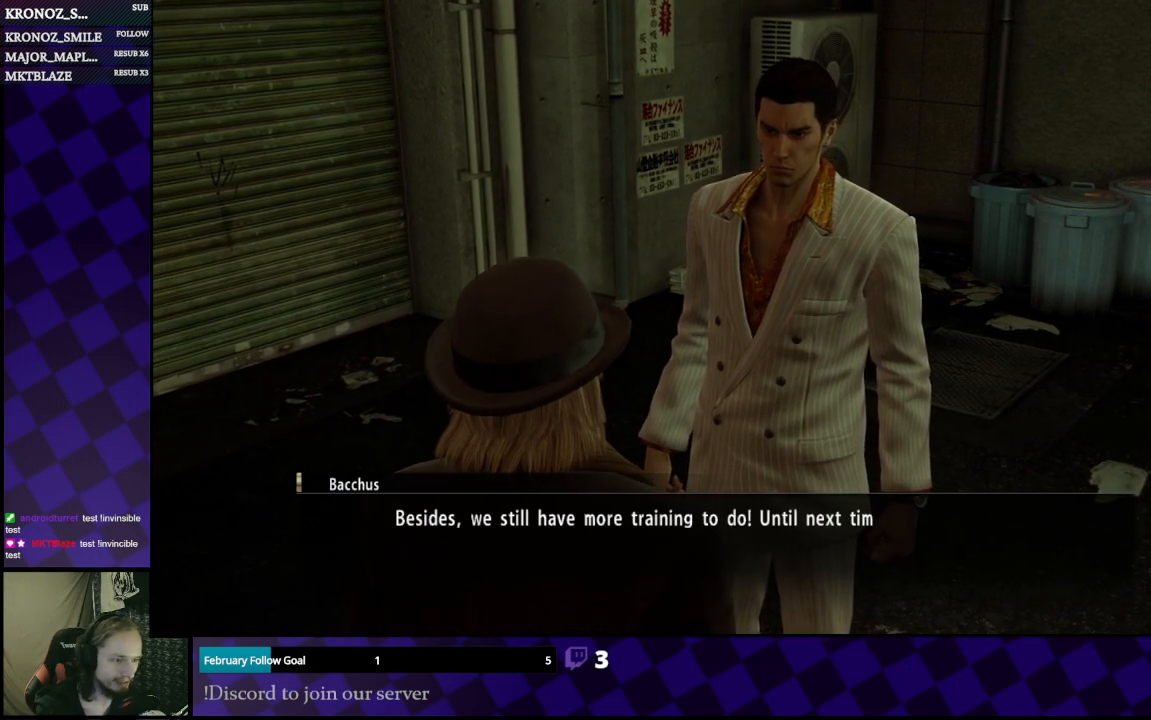
{"buttons": [], "left_stick": "center", "right_stick": "center", "events": []}
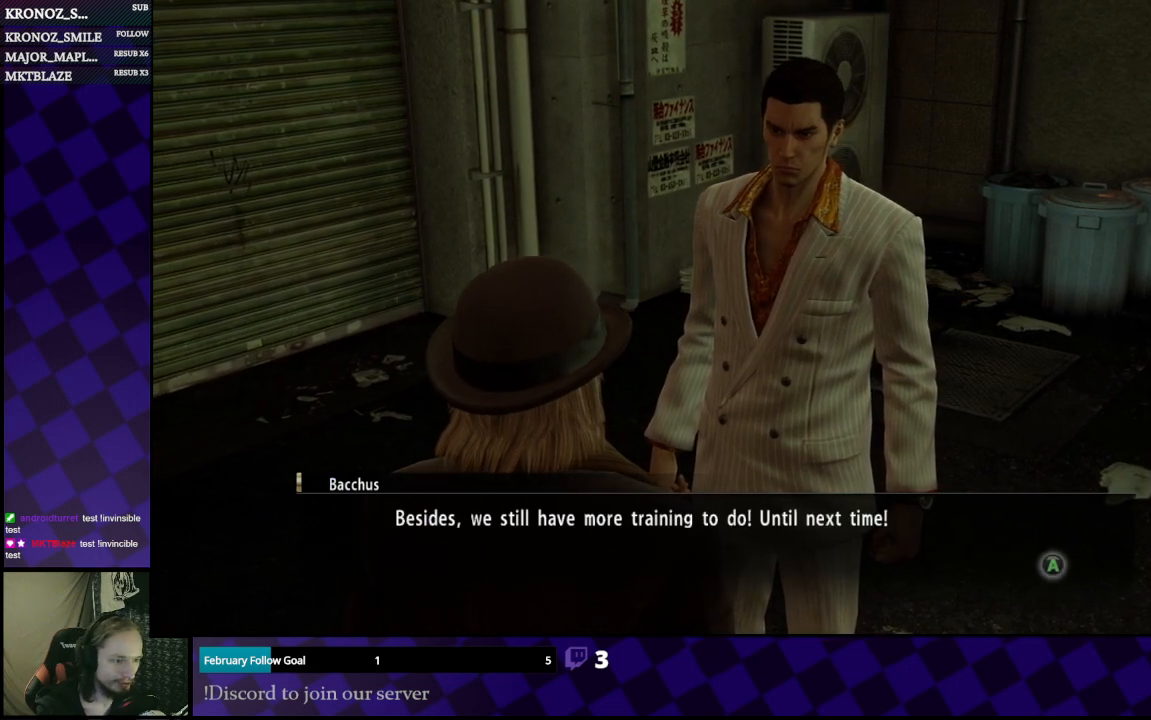
{"buttons": [], "left_stick": "center", "right_stick": "center", "events": []}
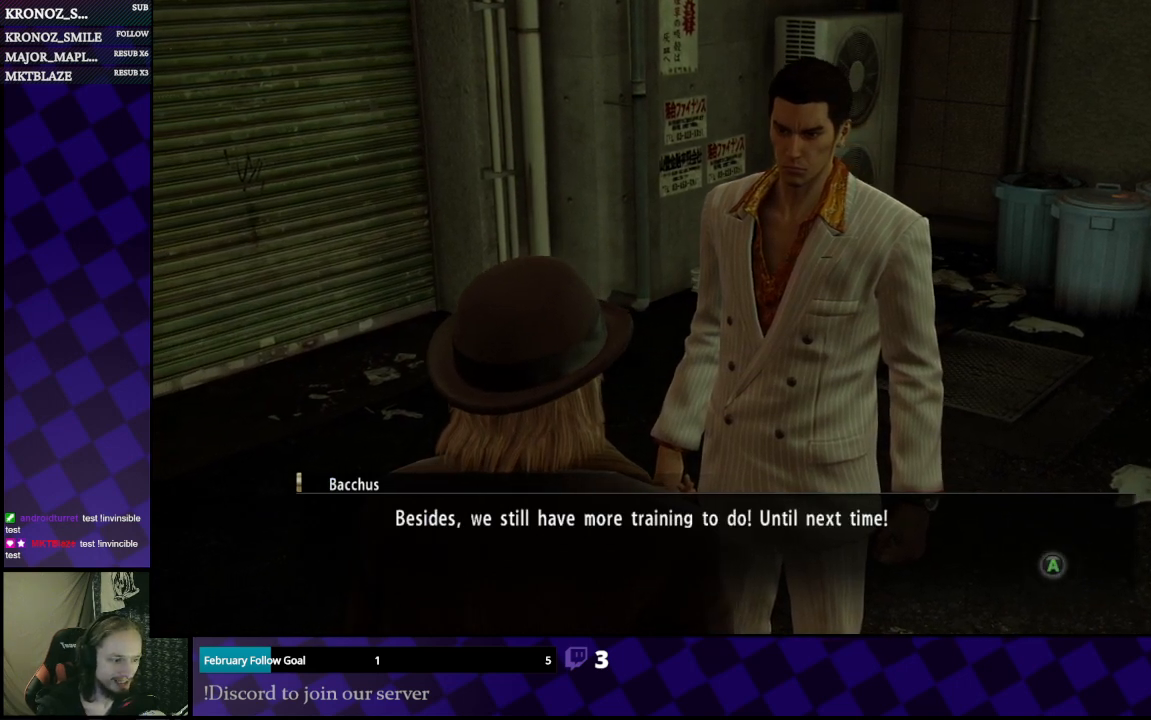
{"buttons": [], "left_stick": "center", "right_stick": "center", "events": []}
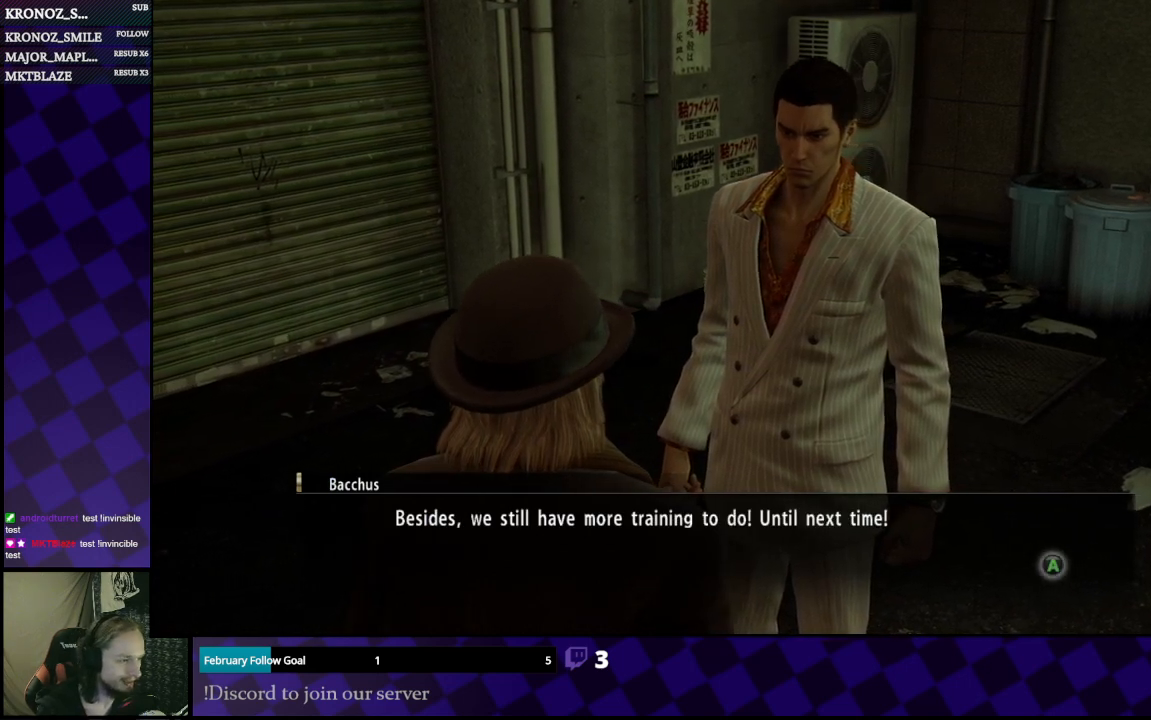
{"buttons": [], "left_stick": "center", "right_stick": "center", "events": []}
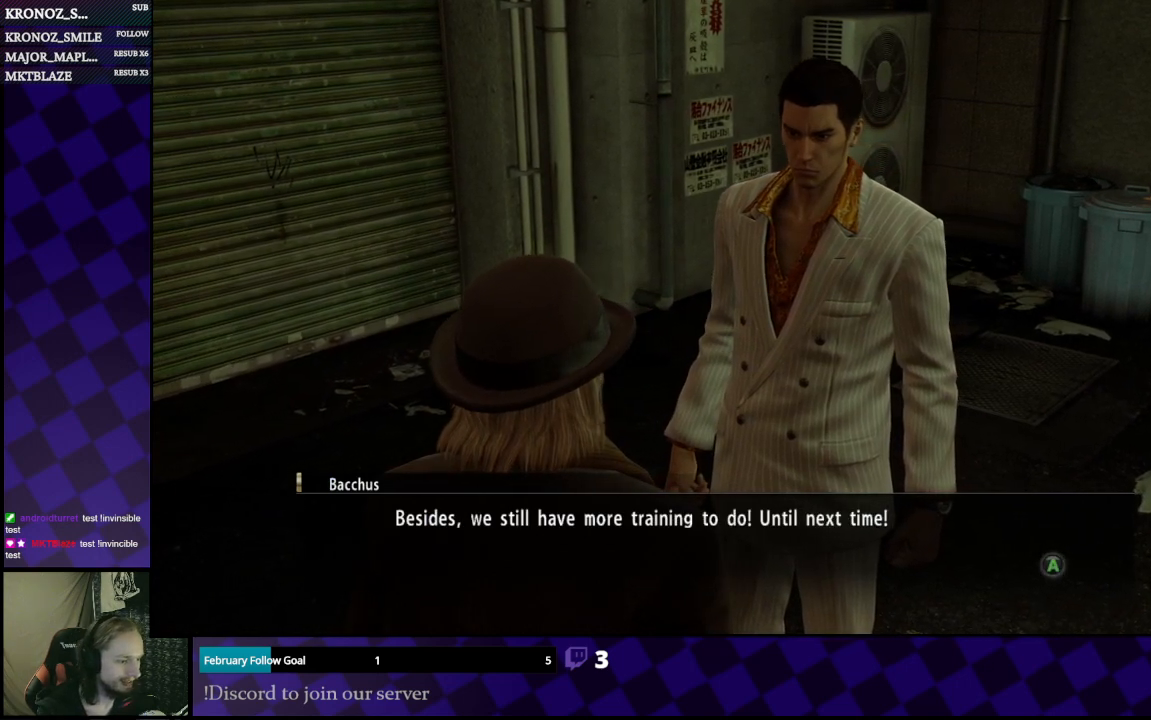
{"buttons": [], "left_stick": "center", "right_stick": "center", "events": []}
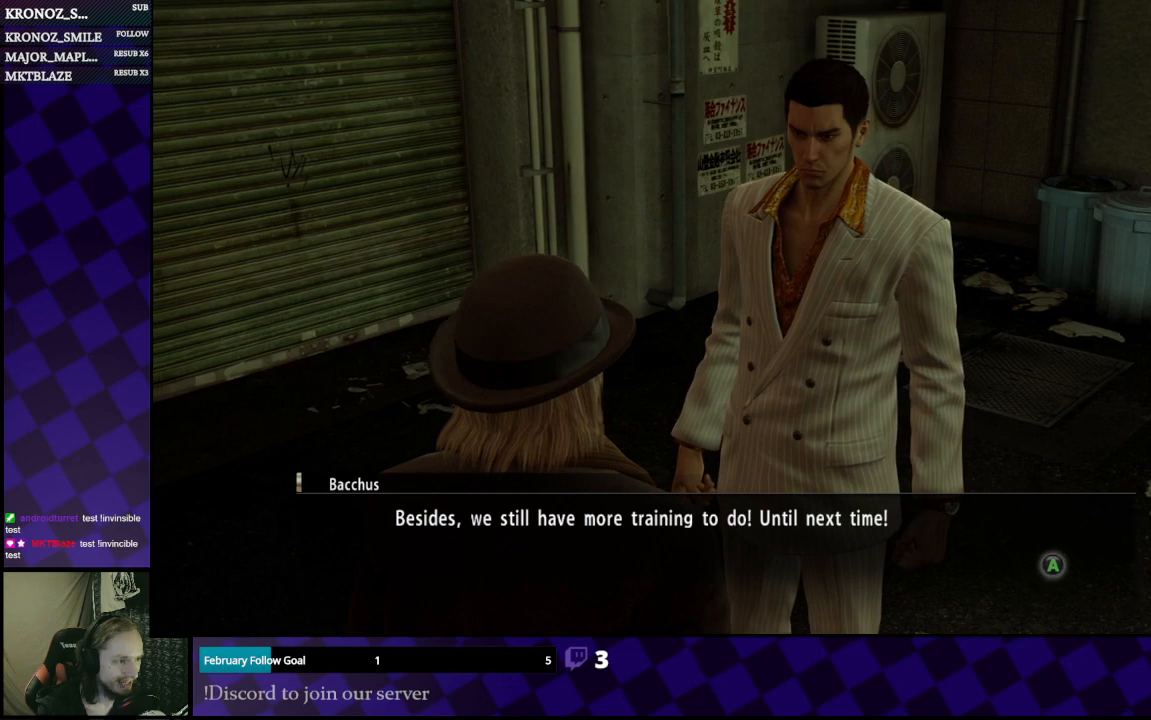
{"buttons": [], "left_stick": "center", "right_stick": "center", "events": [[167, "A", "down"], [400, "A", "up"]]}
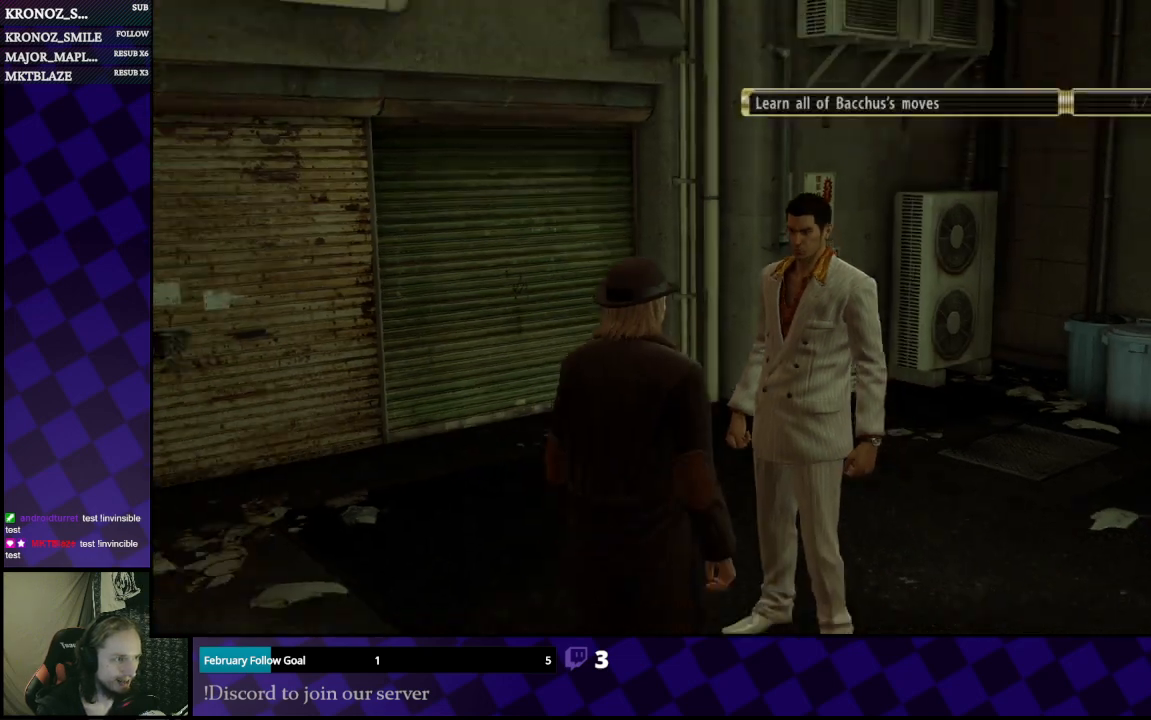
{"buttons": [], "left_stick": "center", "right_stick": "center", "events": []}
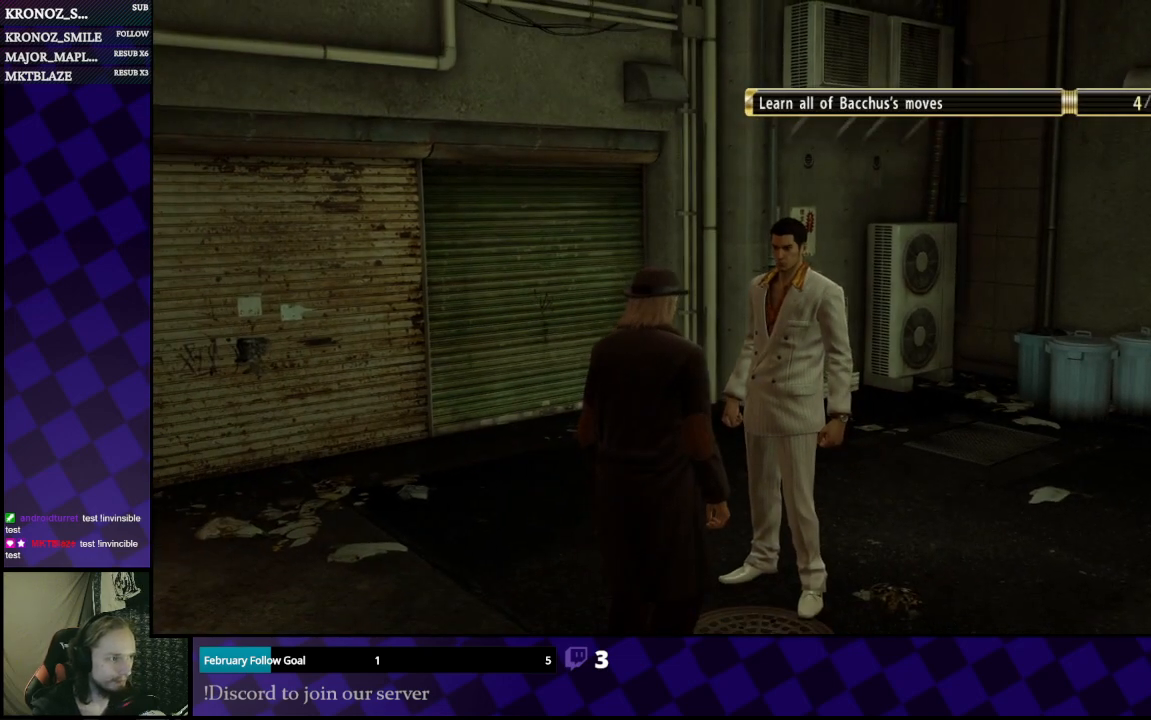
{"buttons": [], "left_stick": "center", "right_stick": "right", "events": [[133, "right_stick", "right"]]}
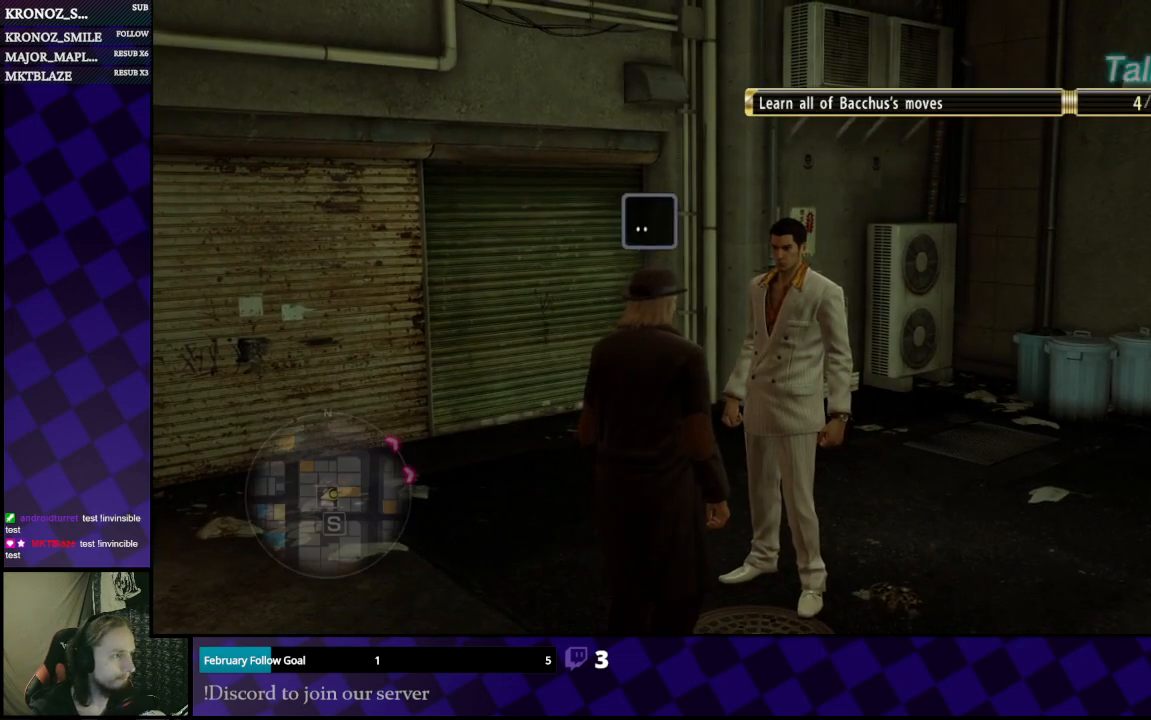
{"buttons": [], "left_stick": "up", "right_stick": "center", "events": [[200, "left_stick", "right"], [333, "right_stick", "center"], [467, "left_stick", "up"]]}
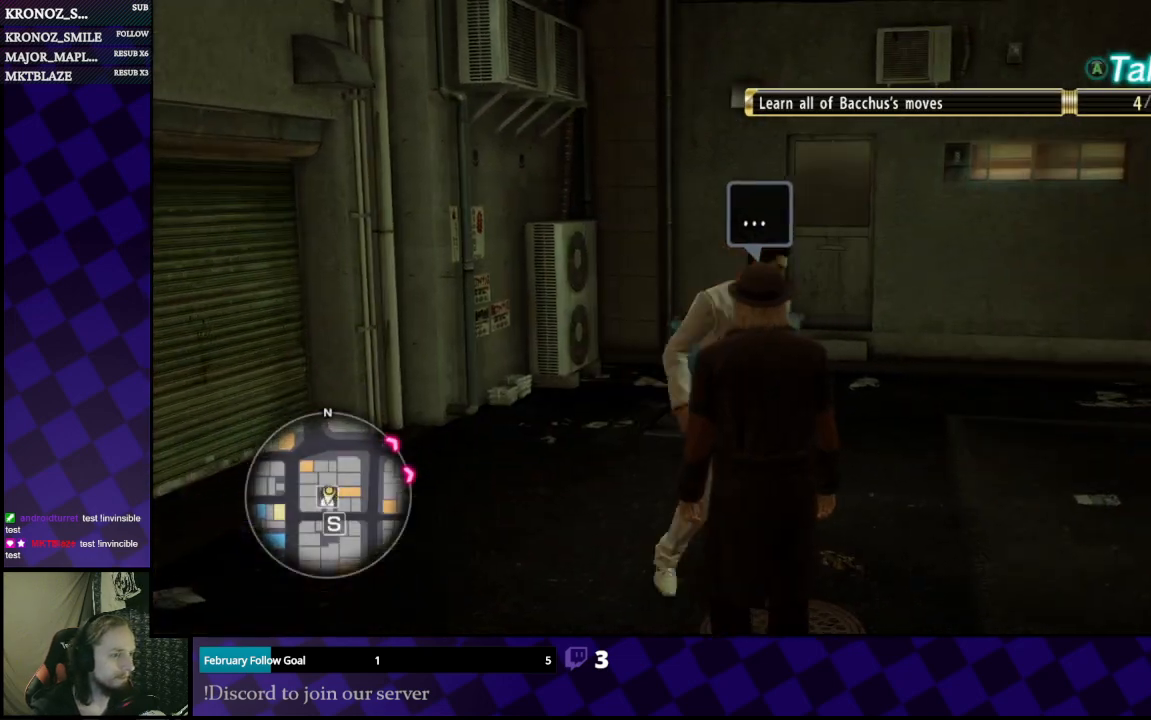
{"buttons": [], "left_stick": "center", "right_stick": "center", "events": [[133, "left_stick", "center"], [133, "right_stick", "right"], [400, "right_stick", "center"]]}
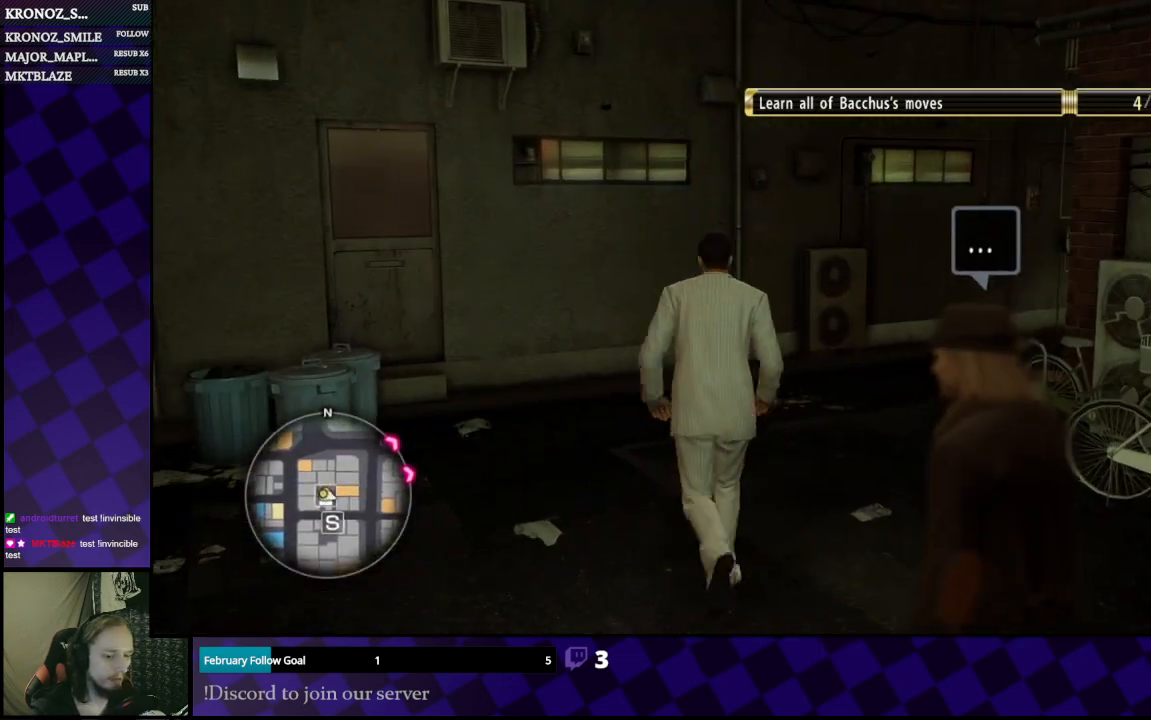
{"buttons": [], "left_stick": "center", "right_stick": "center", "events": [[100, "START", "down"], [300, "START", "up"]]}
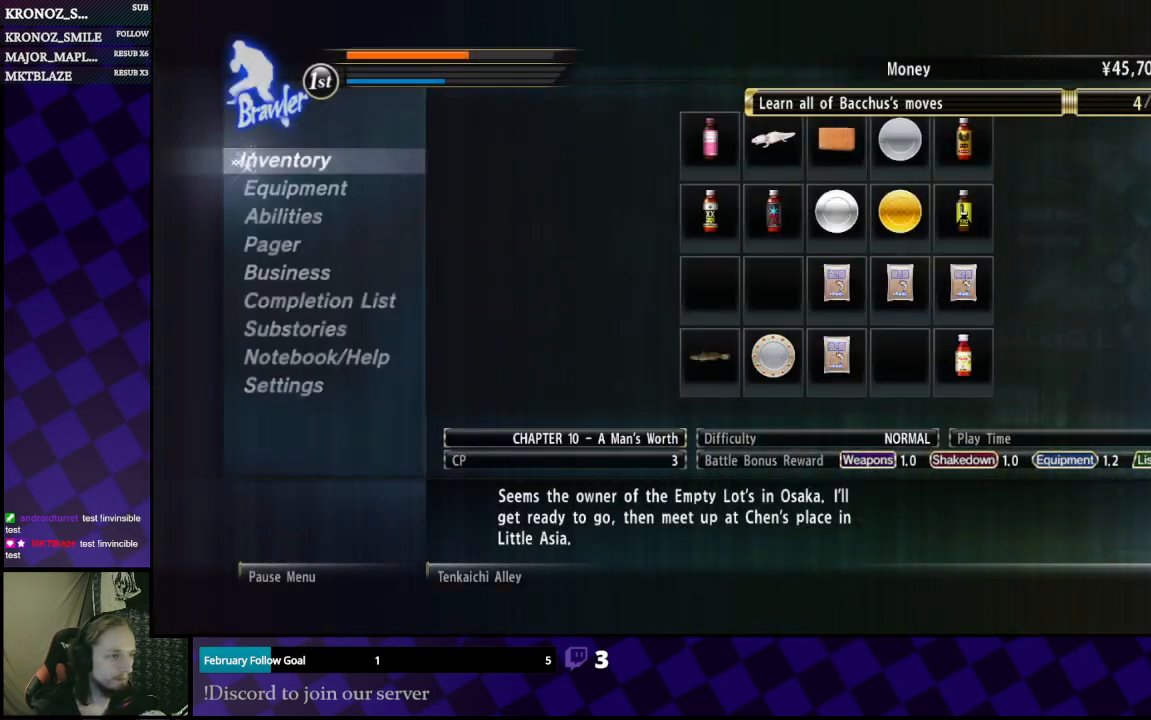
{"buttons": [], "left_stick": "center", "right_stick": "center", "events": []}
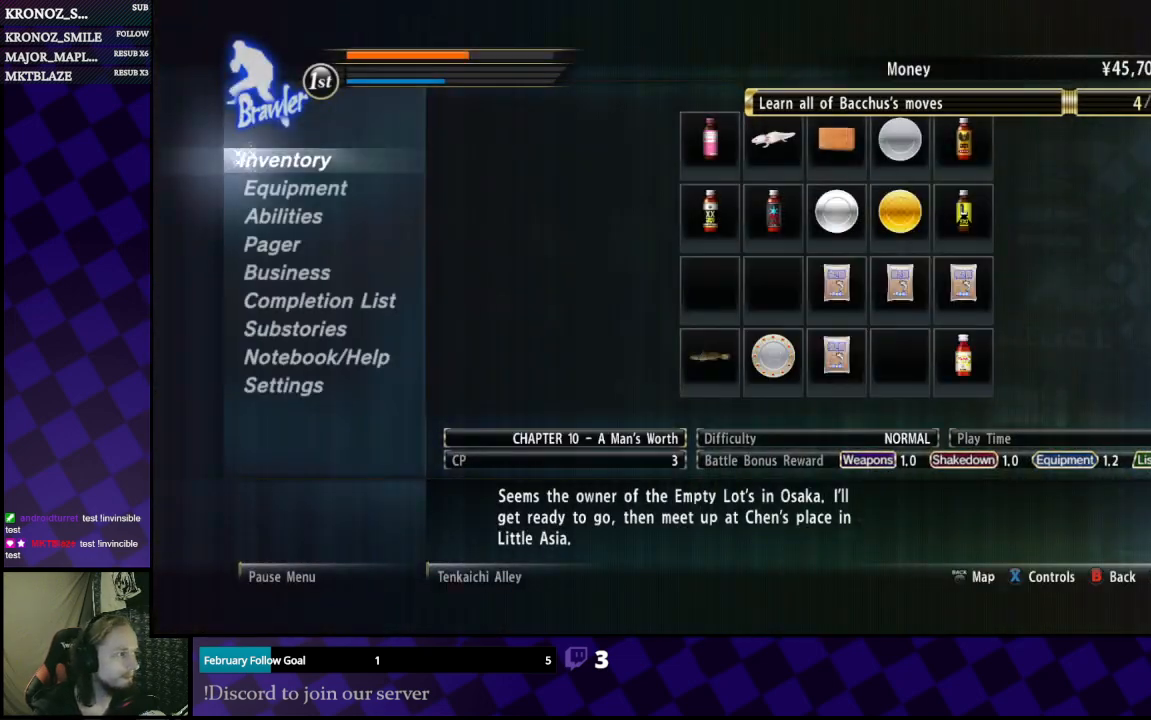
{"buttons": [], "left_stick": "up", "right_stick": "right", "events": [[167, "B", "down"], [300, "B", "up"], [300, "left_stick", "up"], [467, "right_stick", "right"]]}
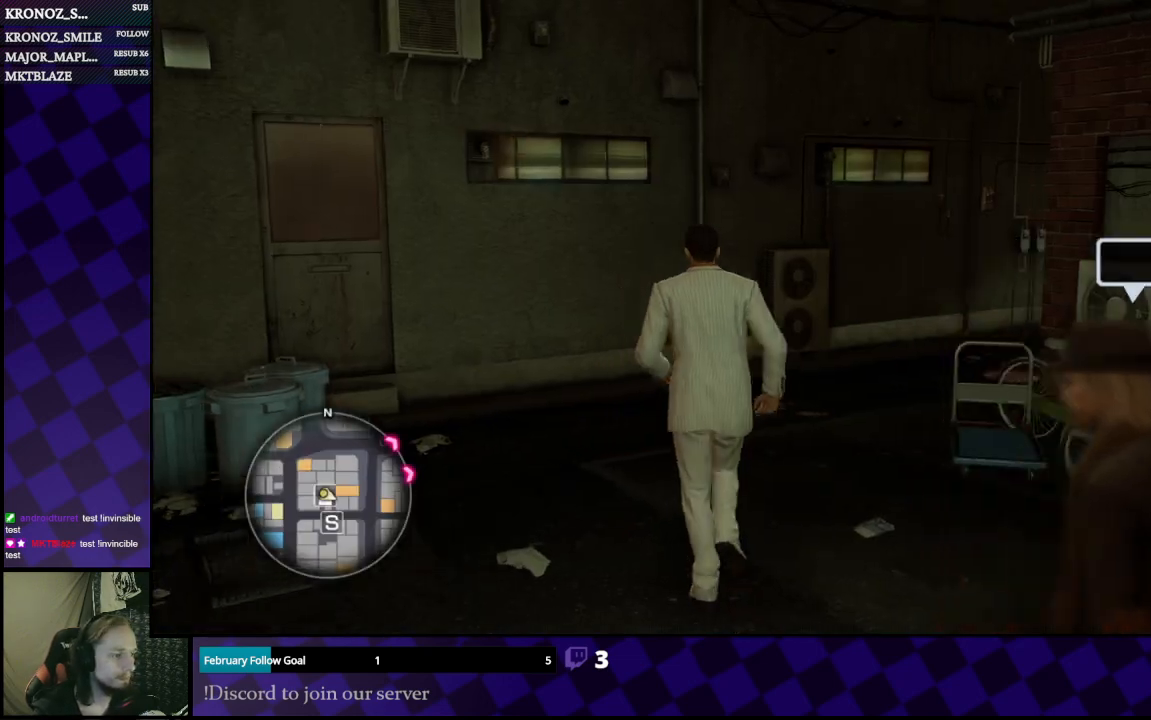
{"buttons": [], "left_stick": "up", "right_stick": "center", "events": [[267, "right_stick", "center"]]}
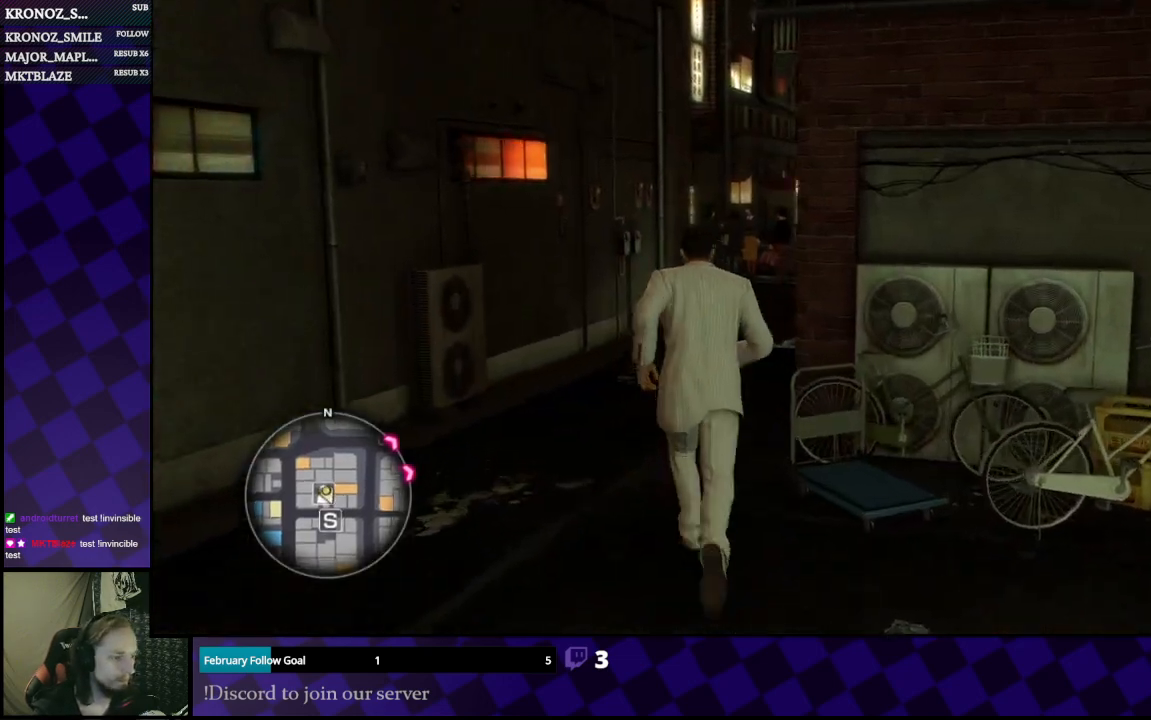
{"buttons": ["A"], "left_stick": "up", "right_stick": "center", "events": [[33, "left_stick", "up-left"], [133, "left_stick", "up"], [167, "right_stick", "right"], [333, "right_stick", "center"], [433, "A", "down"]]}
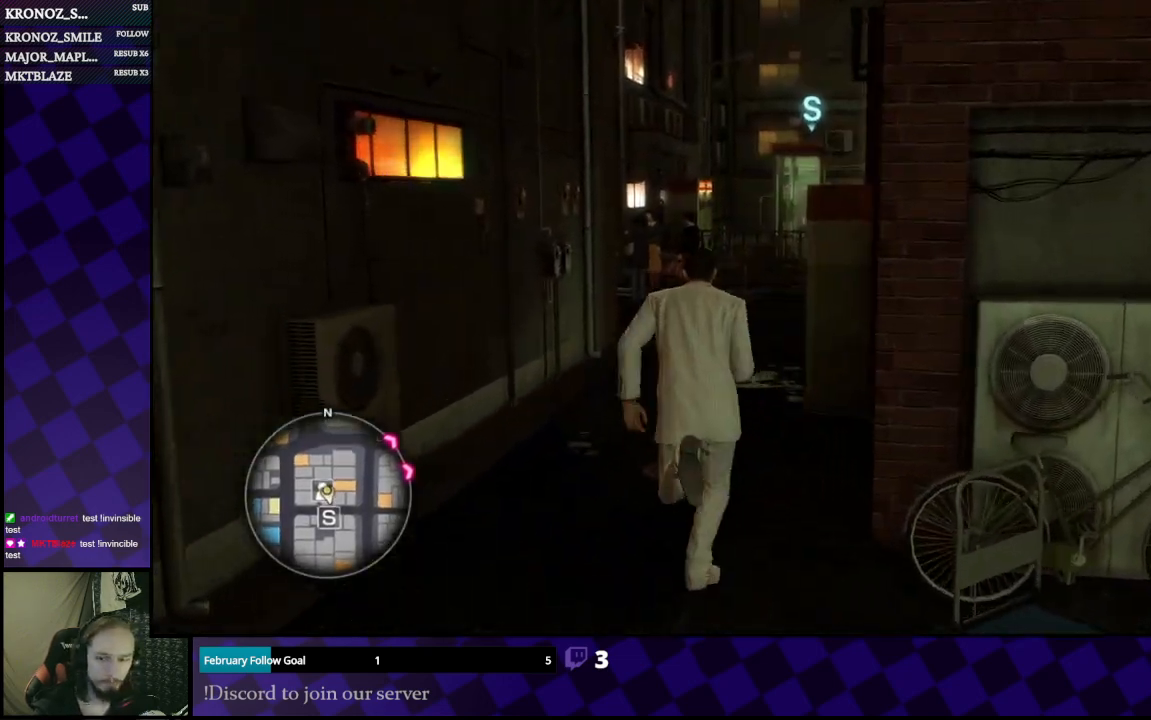
{"buttons": ["A"], "left_stick": "up", "right_stick": "center", "events": []}
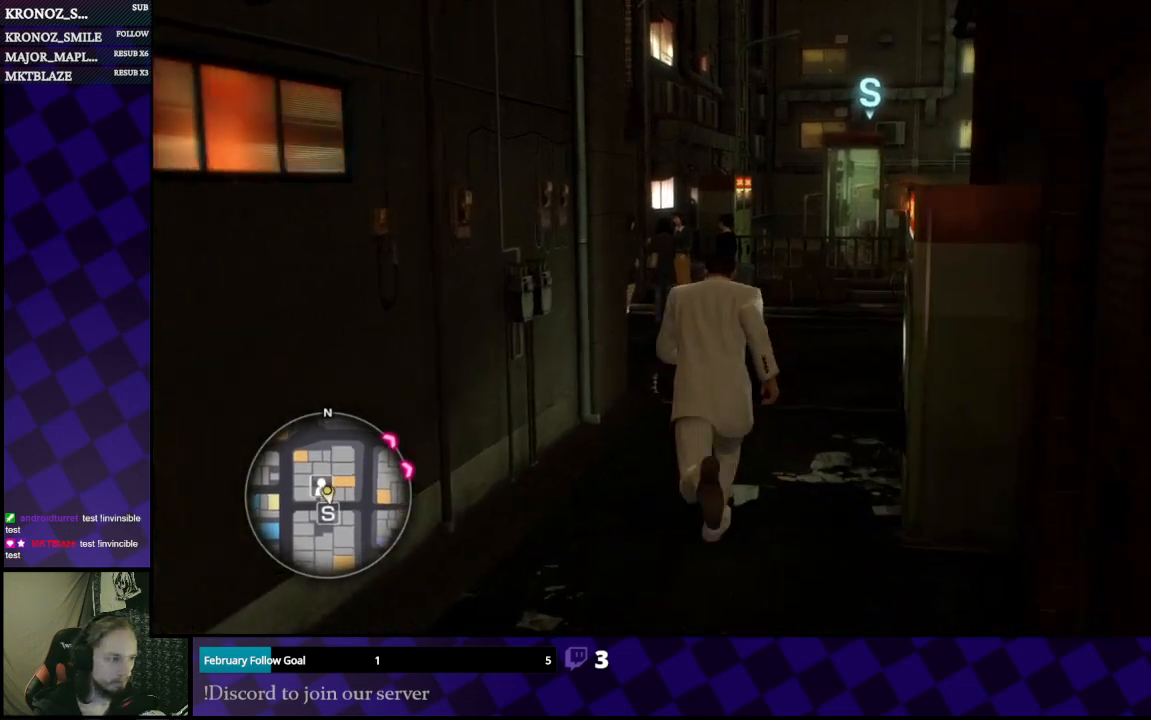
{"buttons": [], "left_stick": "up", "right_stick": "center", "events": [[367, "A", "up"]]}
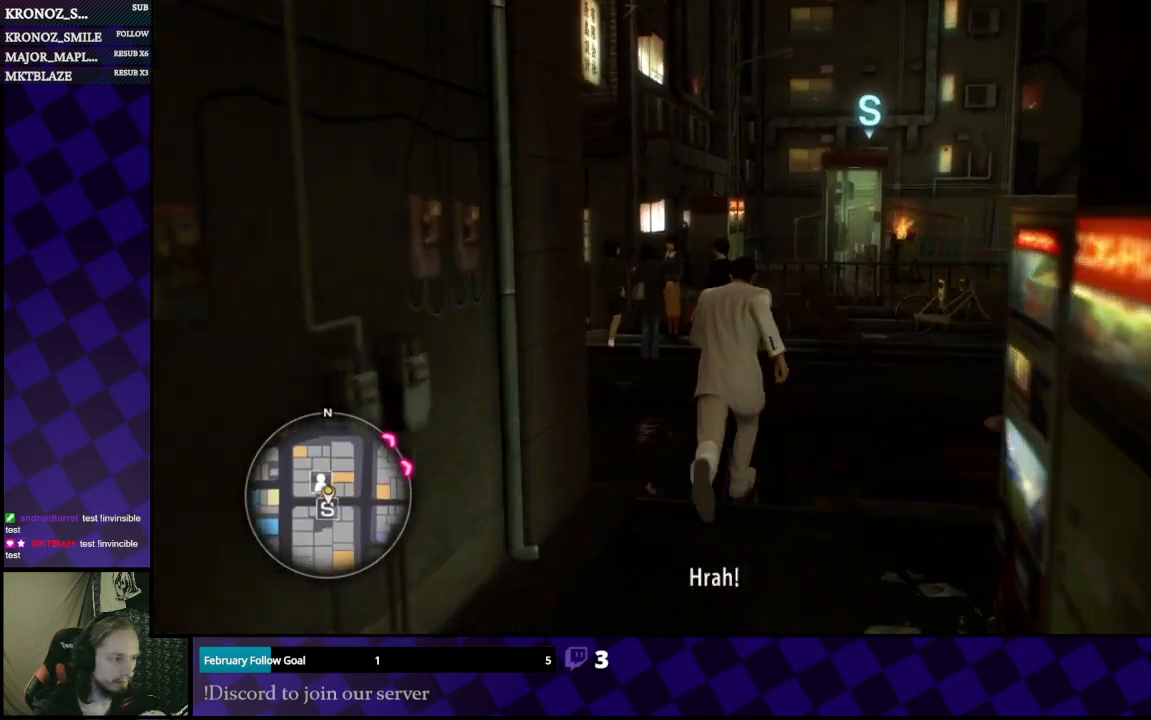
{"buttons": [], "left_stick": "center", "right_stick": "center", "events": [[300, "left_stick", "center"]]}
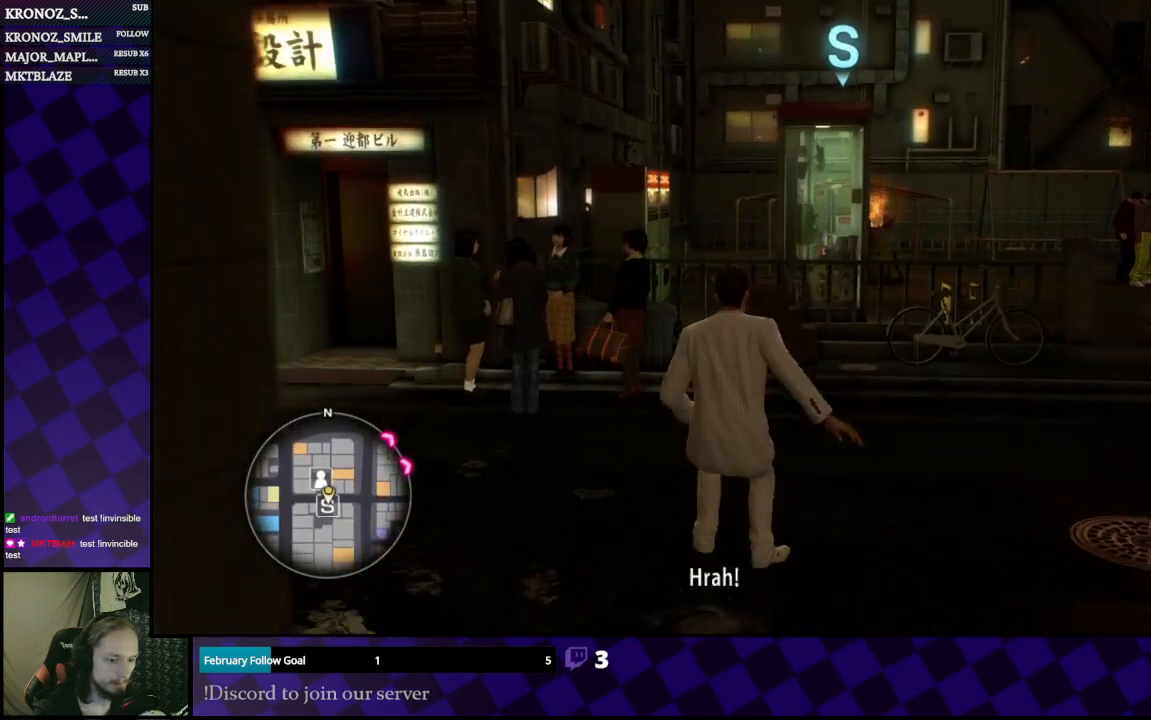
{"buttons": [], "left_stick": "center", "right_stick": "left", "events": [[500, "right_stick", "left"]]}
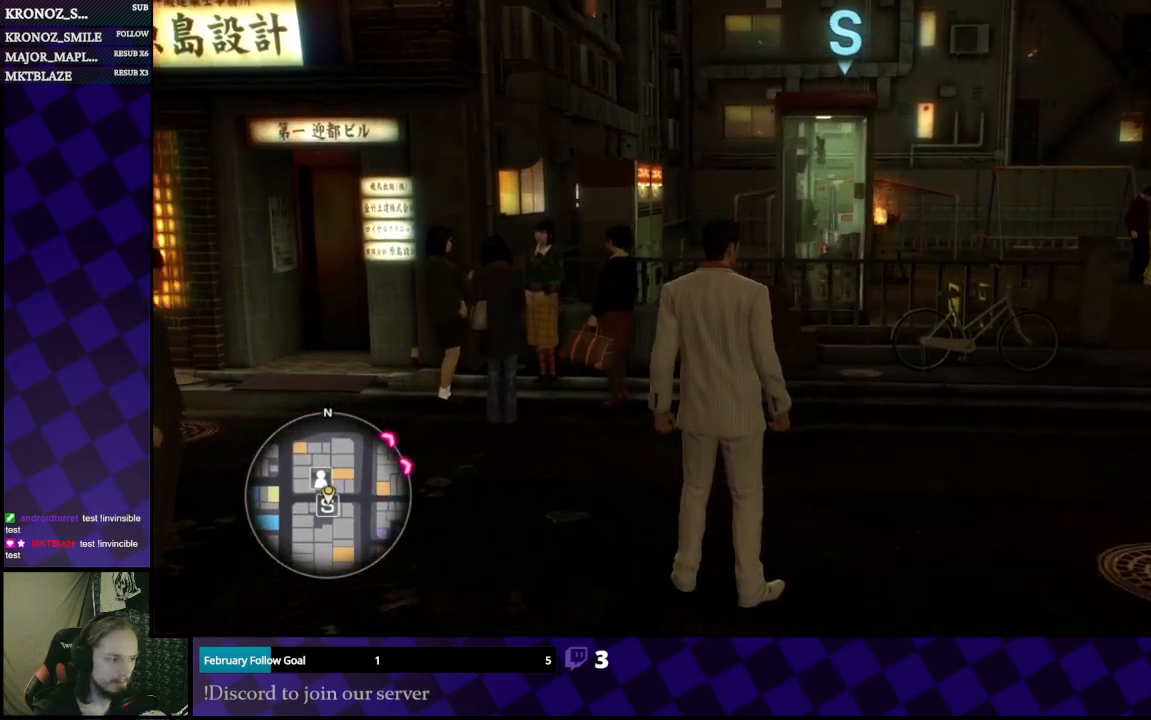
{"buttons": [], "left_stick": "center", "right_stick": "right", "events": [[300, "right_stick", "center"], [367, "right_stick", "right"]]}